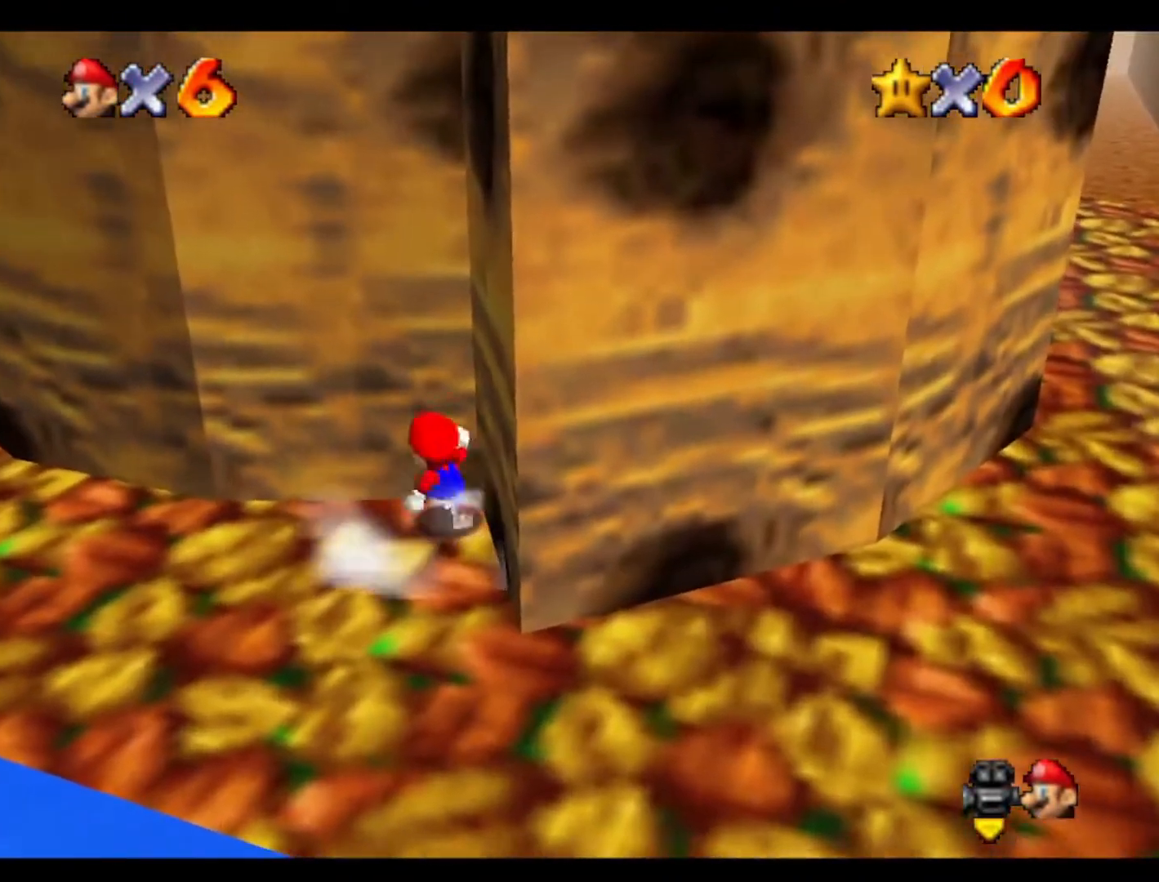
Gameplay with a controller (Nintendo layout); each line is a JSON object with the inputs held at the frame after it. "events" lists button and stick changes between this image and that frame as [ms after this image, input, new state], when the widget could be followed in between. Not read: A B L3 R3 Z.
{"buttons": [], "left_stick": "left", "events": []}
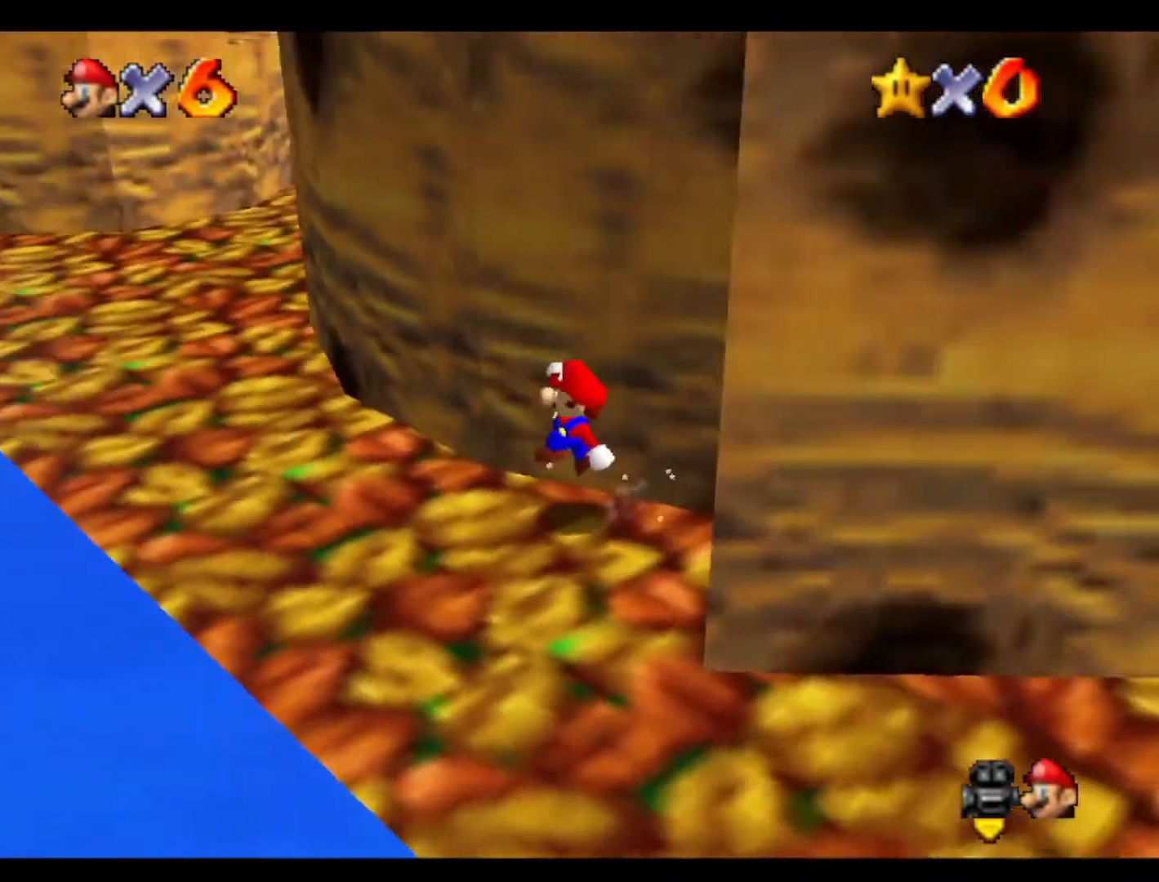
{"buttons": [], "left_stick": "up", "events": [[267, "left_stick", "up-left"], [400, "C_UP", "down"], [500, "C_UP", "up"], [500, "left_stick", "up"]]}
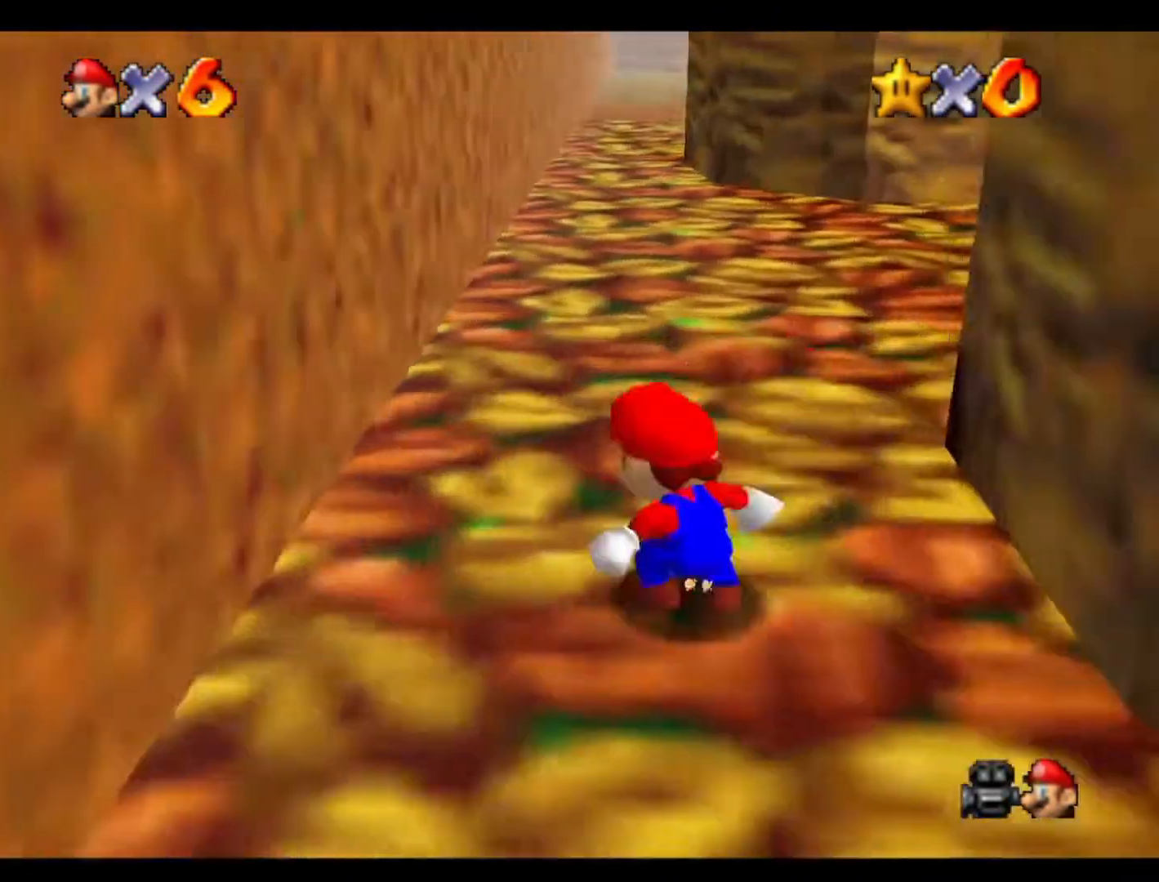
{"buttons": [], "left_stick": "up", "events": []}
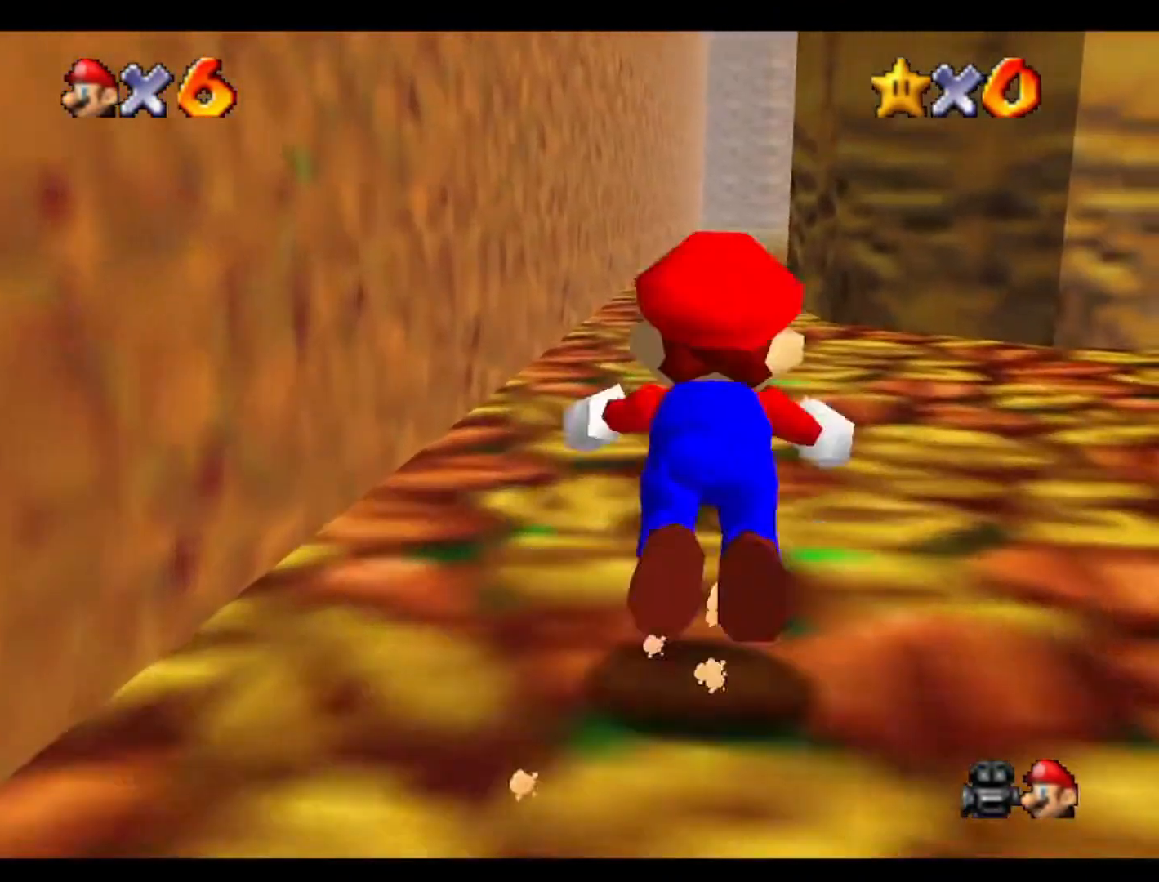
{"buttons": [], "left_stick": "up", "events": [[367, "C_DOWN", "down"], [500, "C_DOWN", "up"]]}
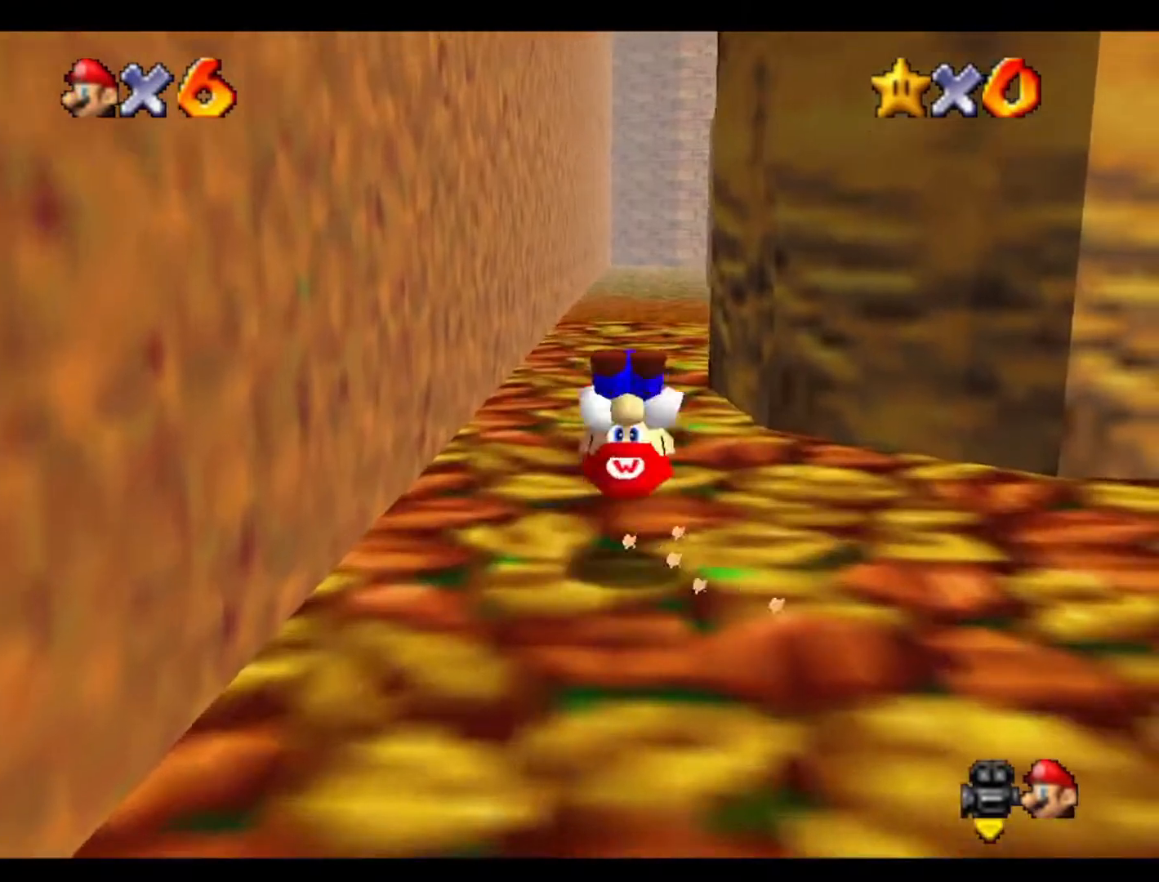
{"buttons": [], "left_stick": "up", "events": []}
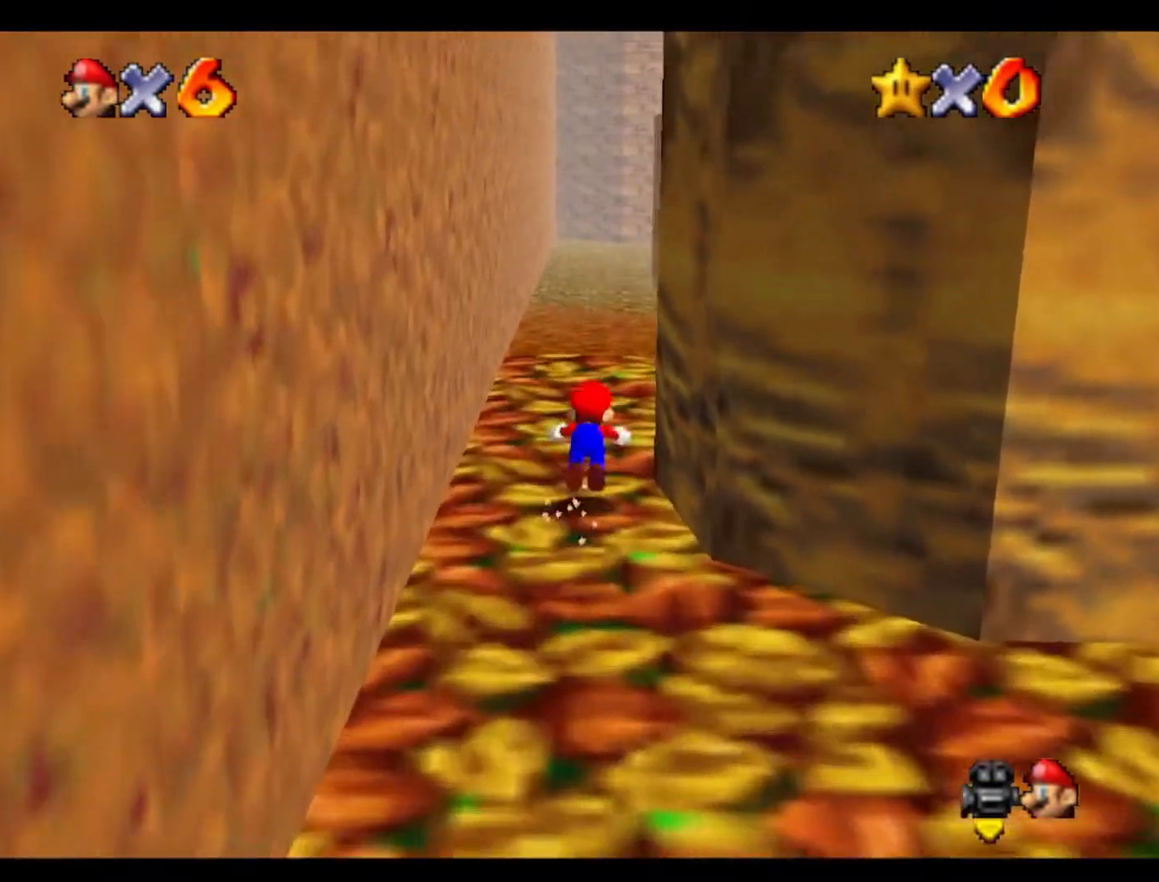
{"buttons": [], "left_stick": "up", "events": []}
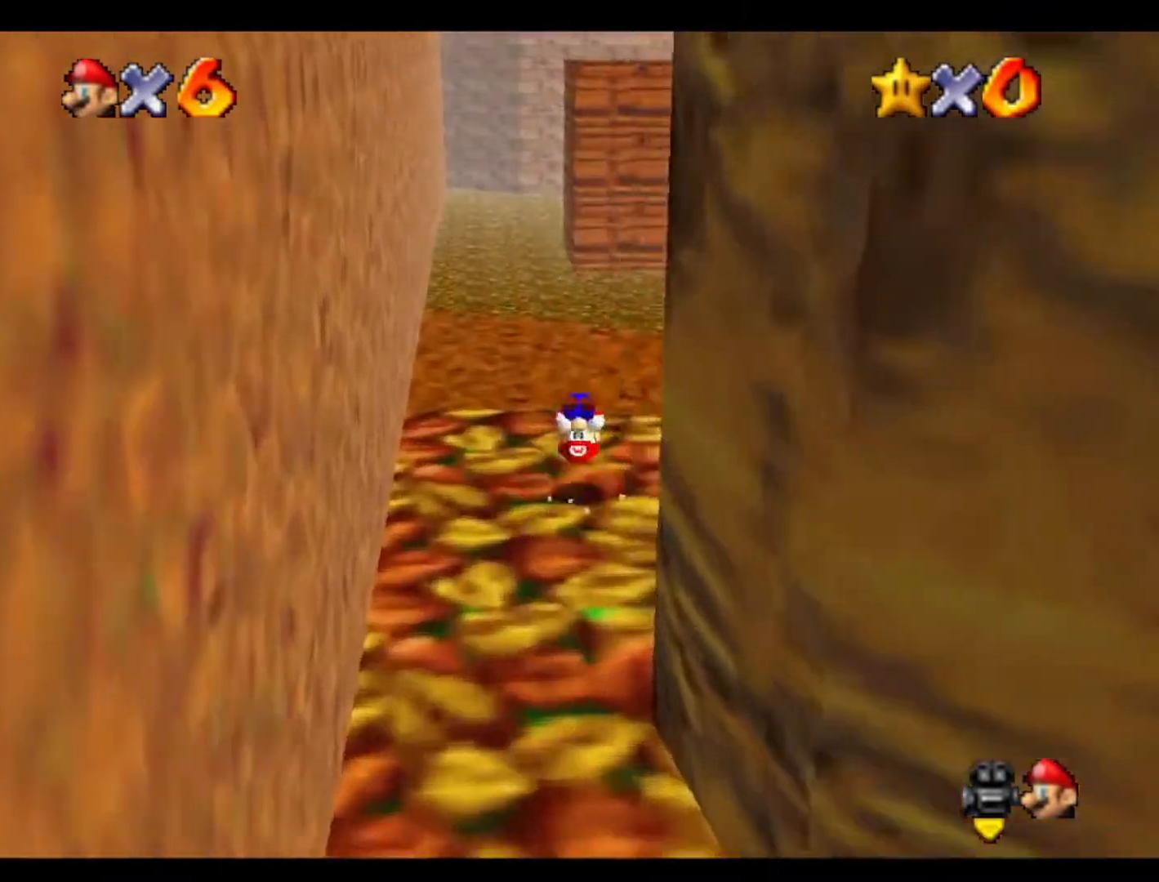
{"buttons": [], "left_stick": "up", "events": []}
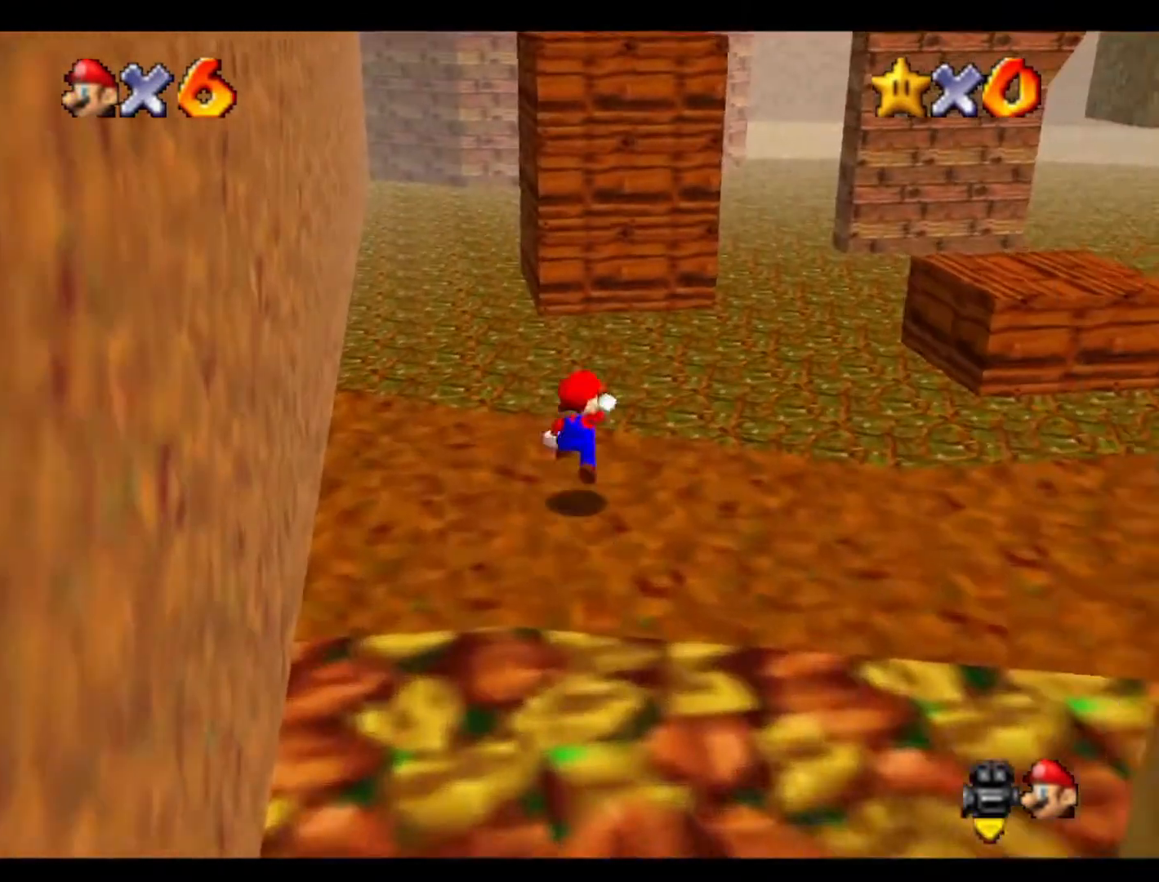
{"buttons": [], "left_stick": "up", "events": []}
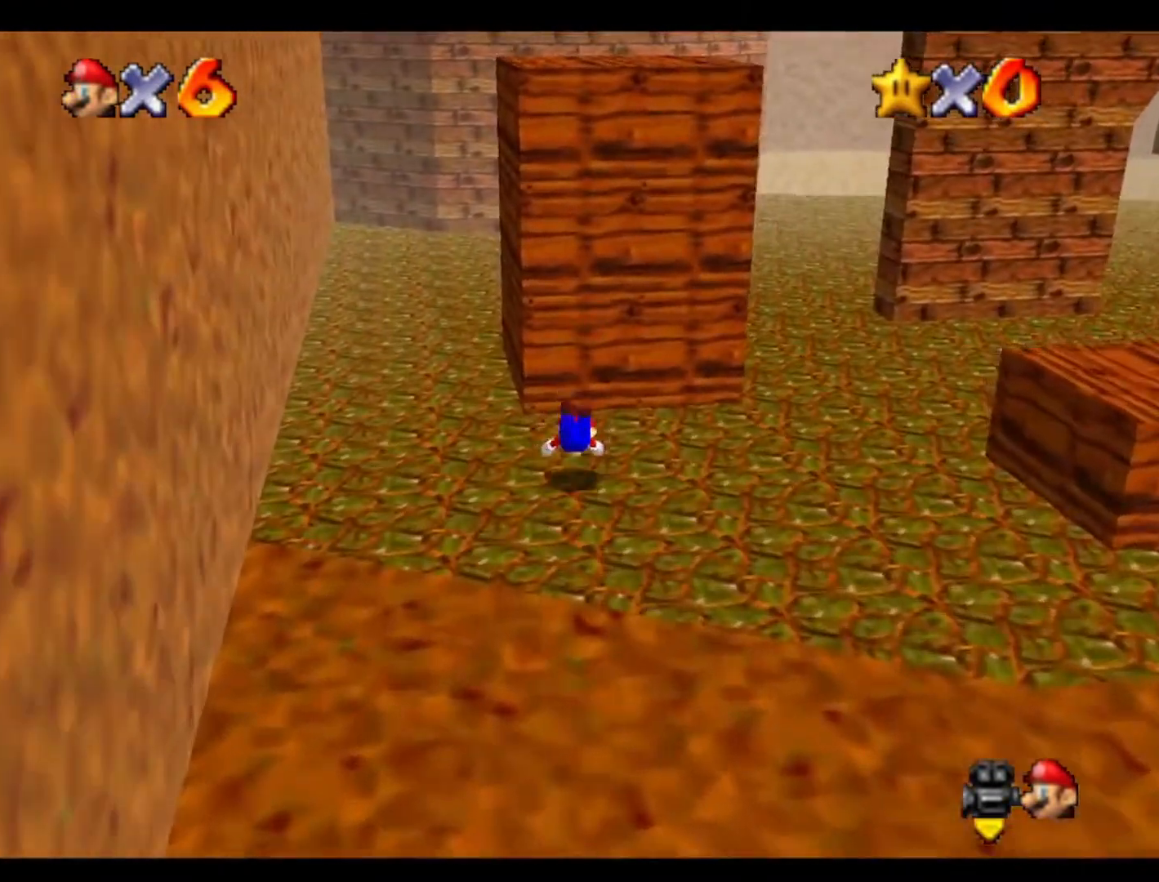
{"buttons": [], "left_stick": "up", "events": []}
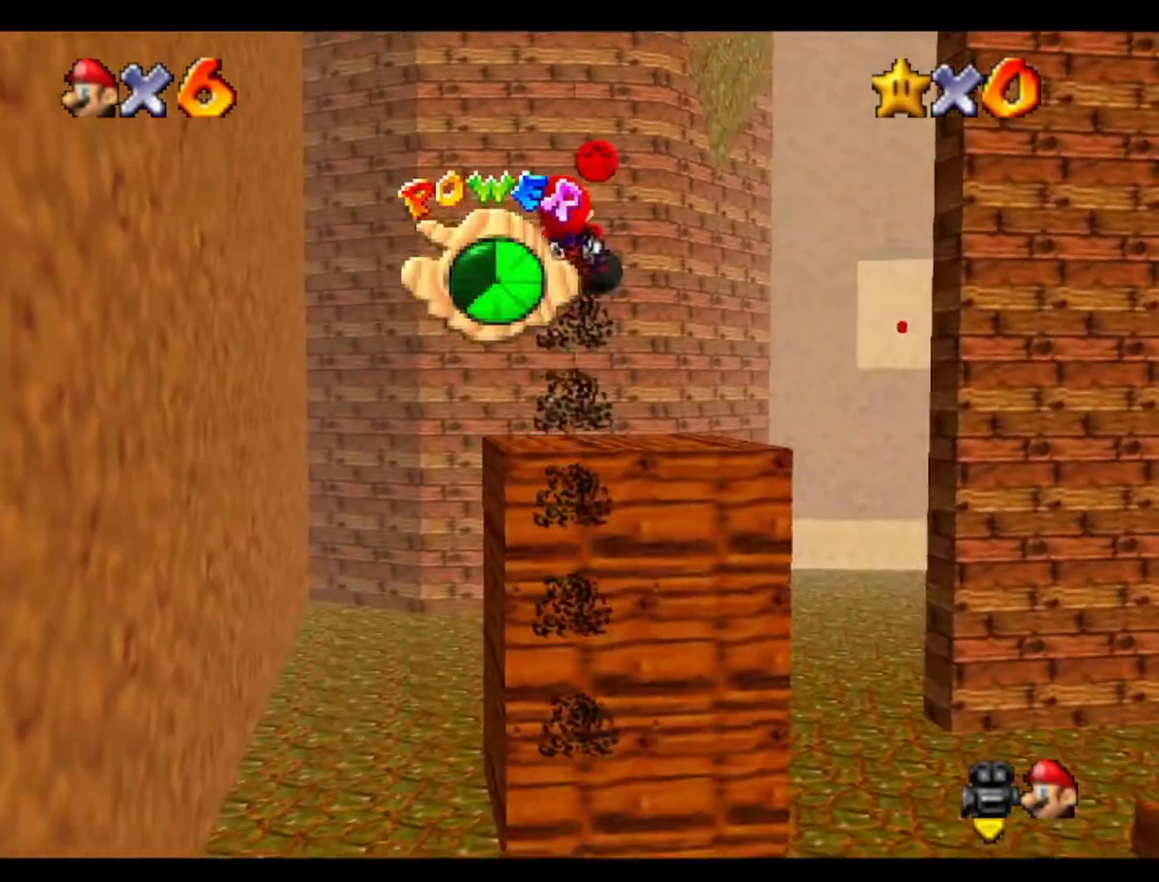
{"buttons": [], "left_stick": "down", "events": [[267, "left_stick", "center"], [400, "left_stick", "down"]]}
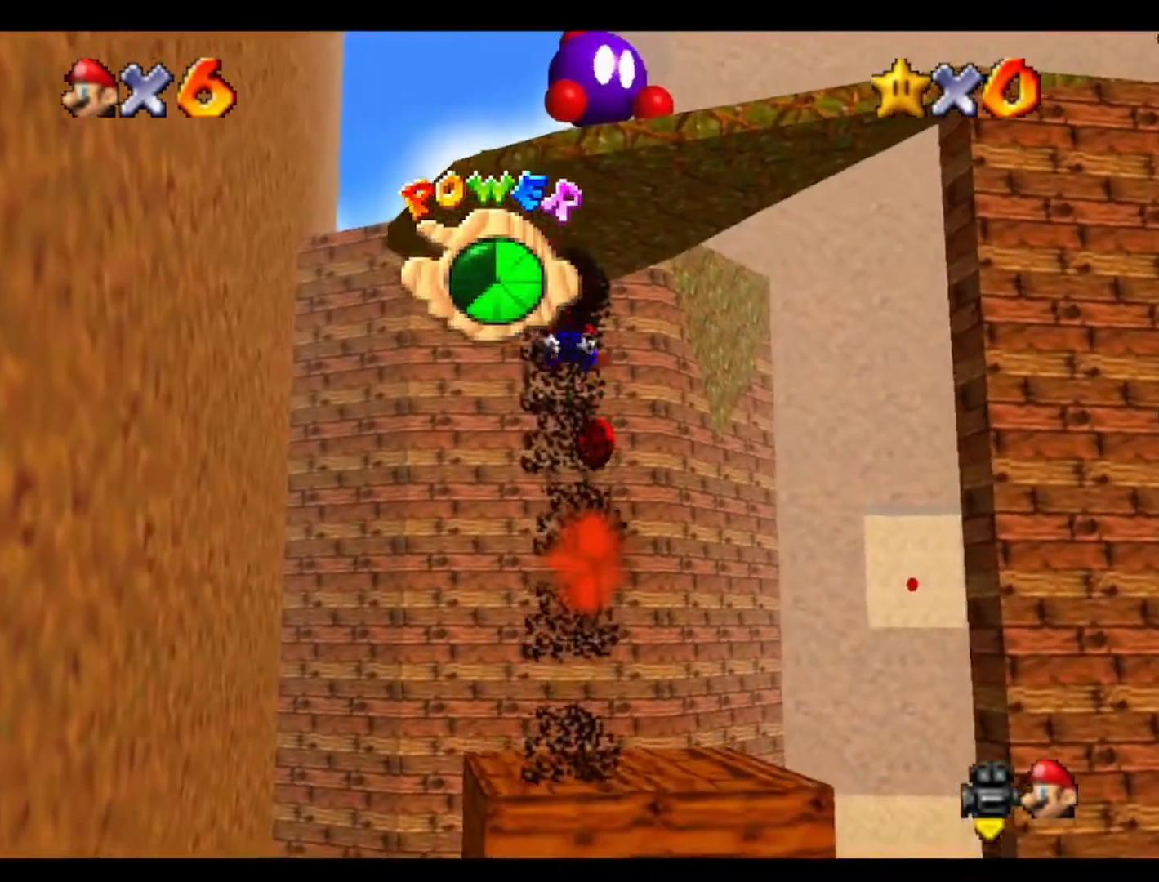
{"buttons": [], "left_stick": "down", "events": []}
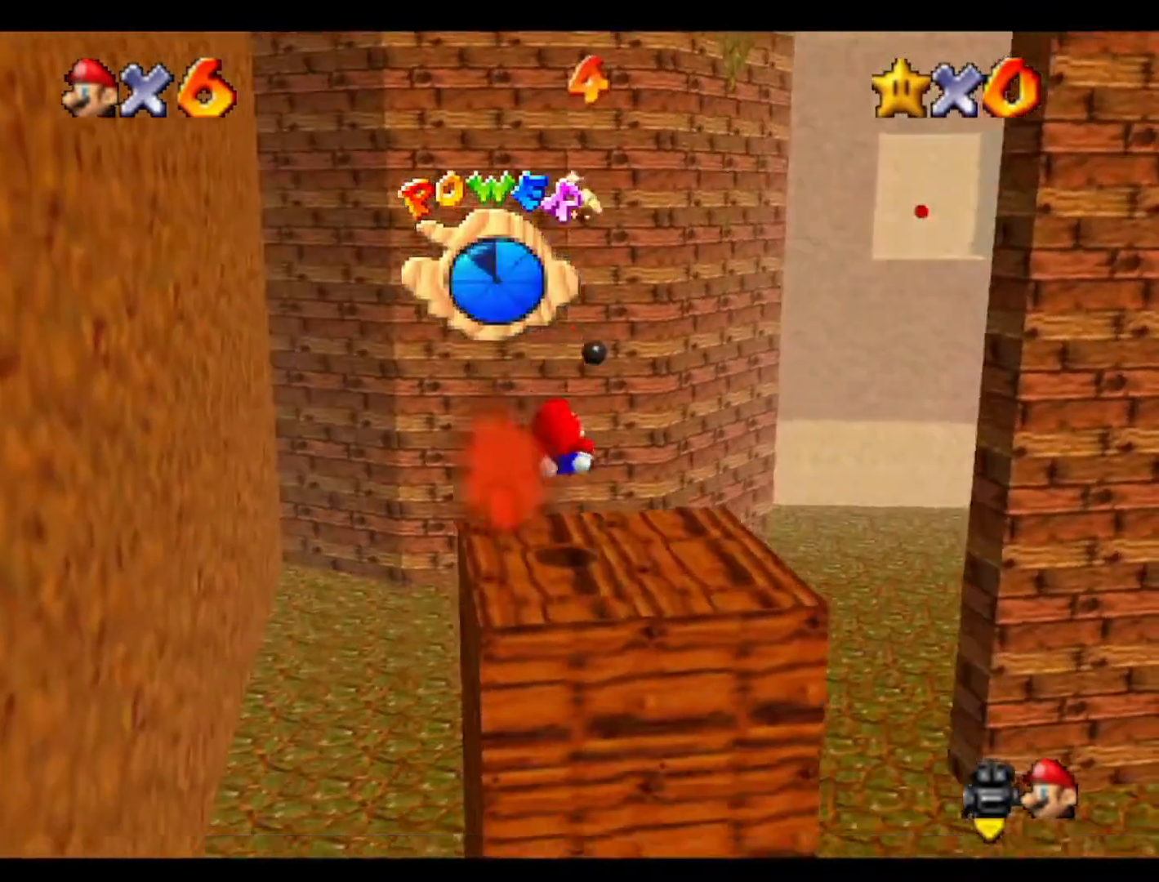
{"buttons": [], "left_stick": "right", "events": [[100, "left_stick", "center"], [333, "left_stick", "up-right"], [500, "left_stick", "right"]]}
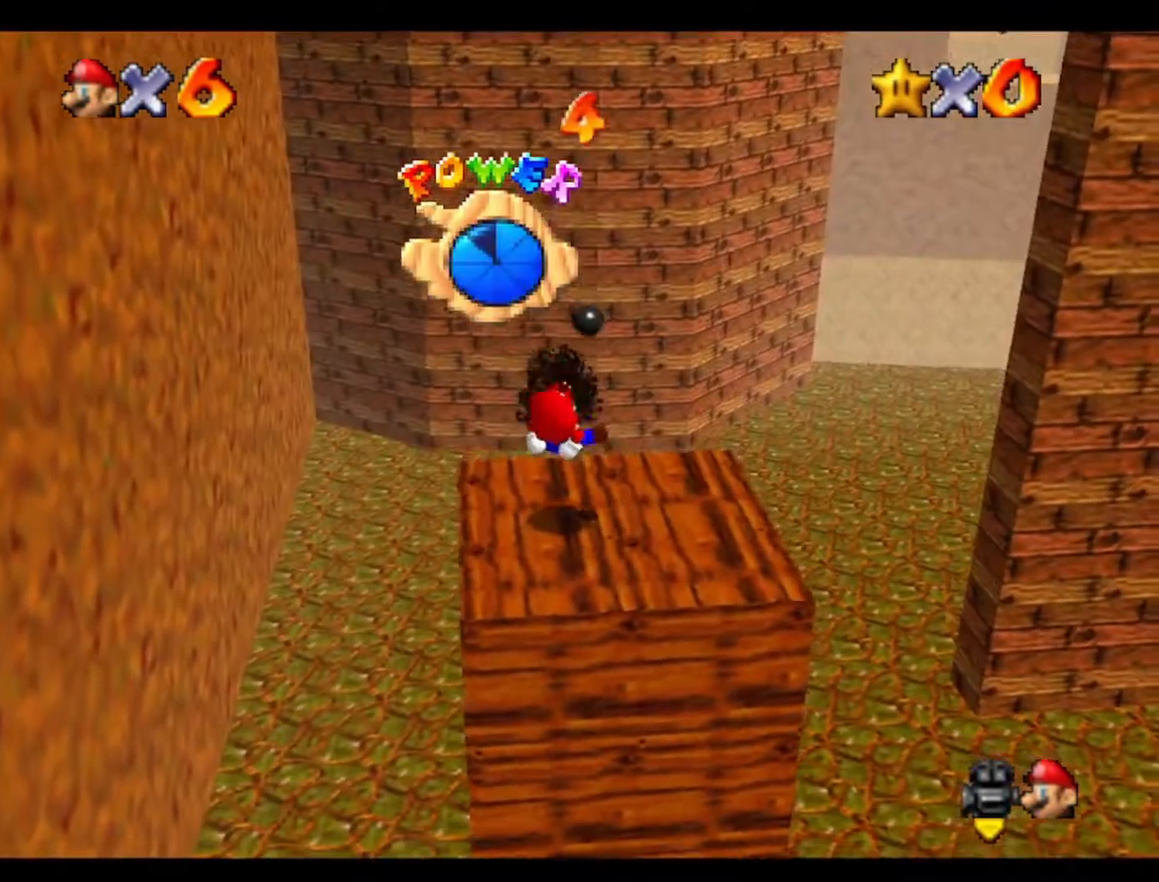
{"buttons": [], "left_stick": "down-right", "events": [[167, "left_stick", "down-right"]]}
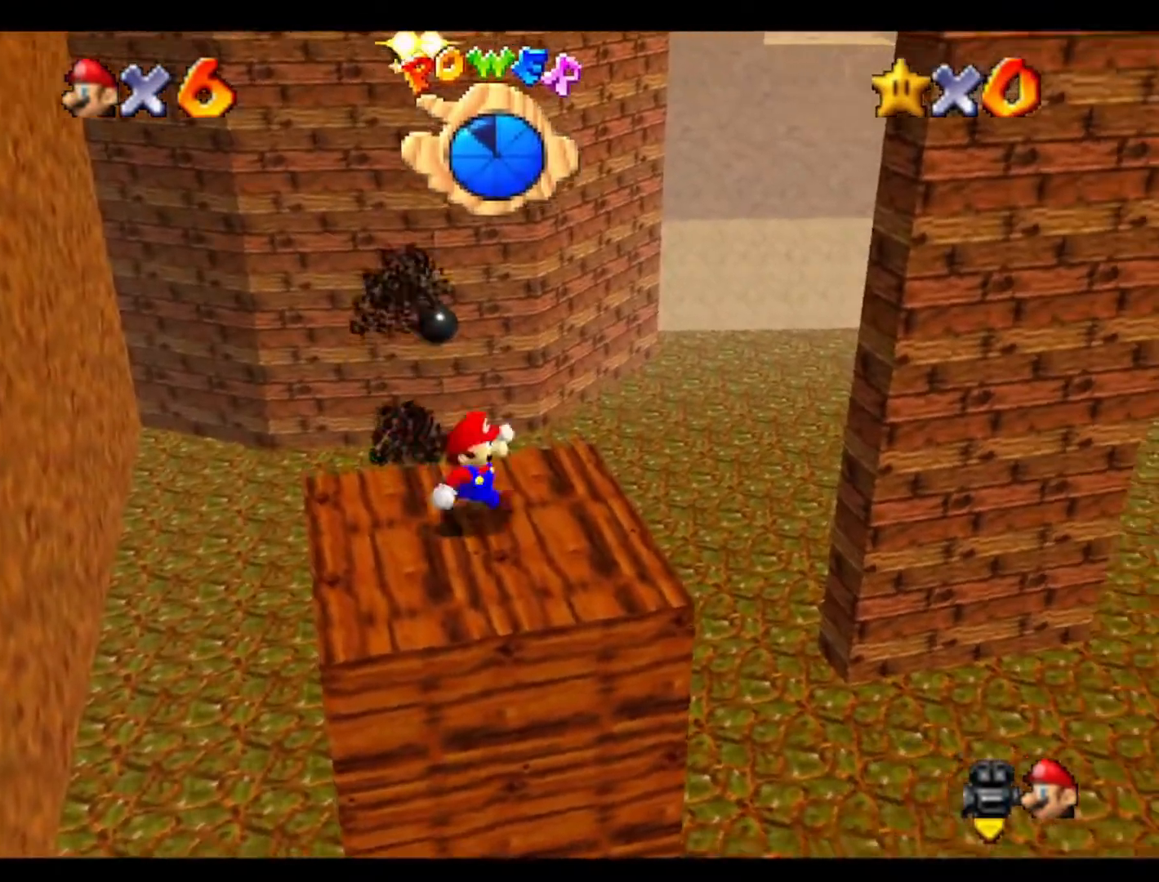
{"buttons": [], "left_stick": "down-right", "events": []}
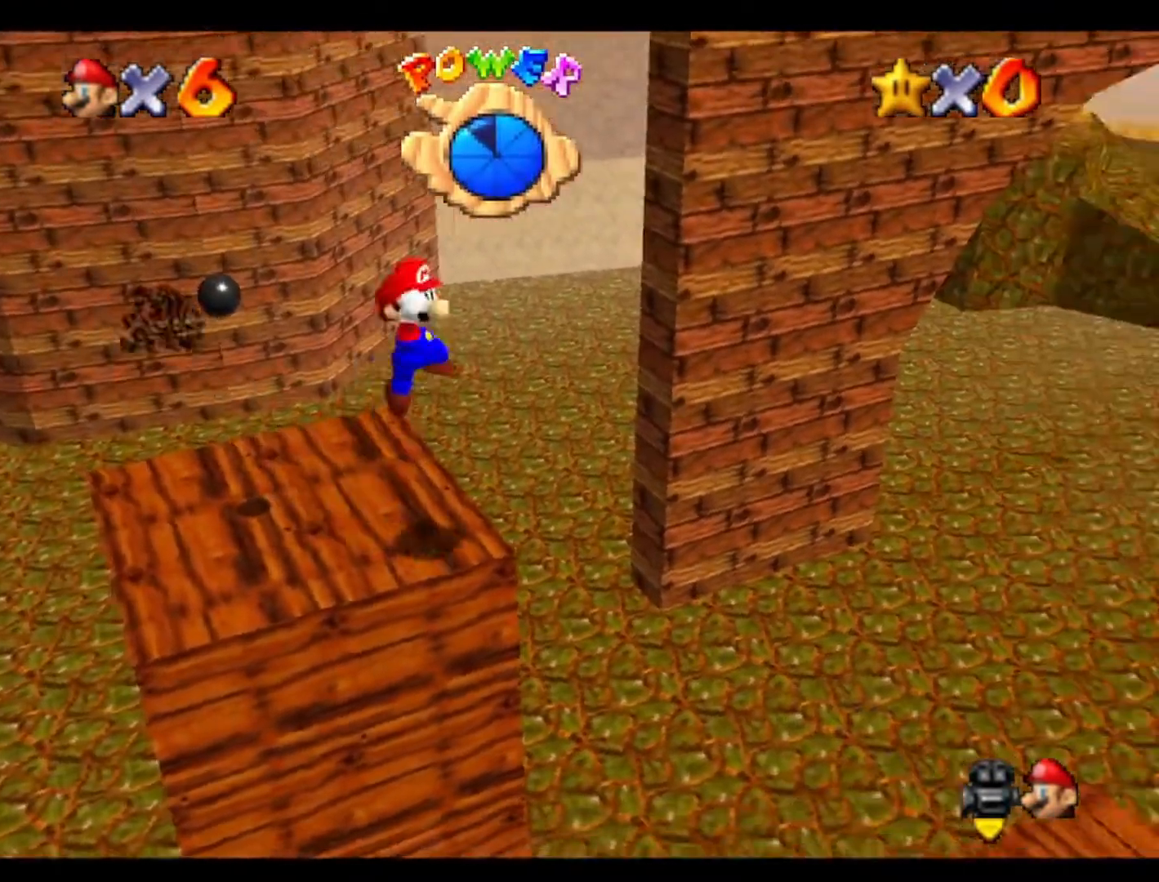
{"buttons": [], "left_stick": "right", "events": [[267, "left_stick", "right"]]}
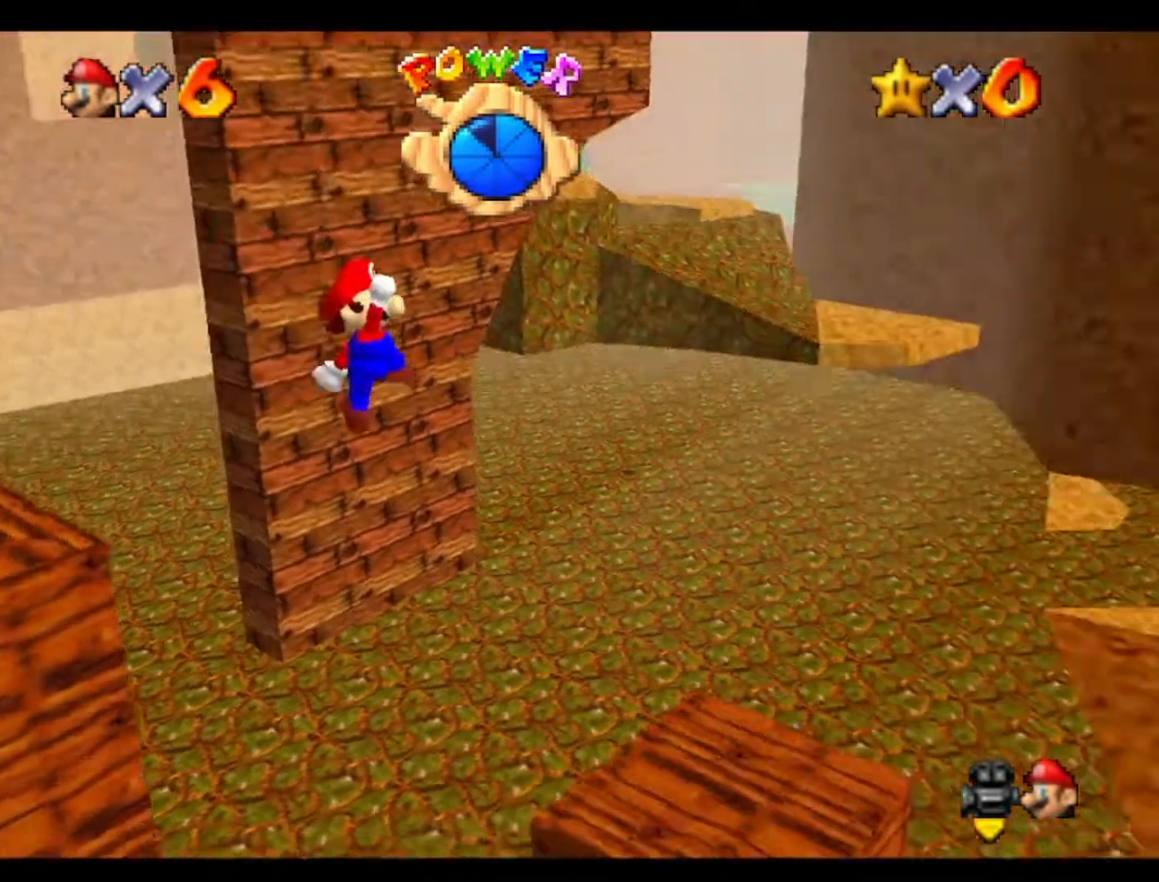
{"buttons": [], "left_stick": "up-right", "events": [[500, "left_stick", "up-right"]]}
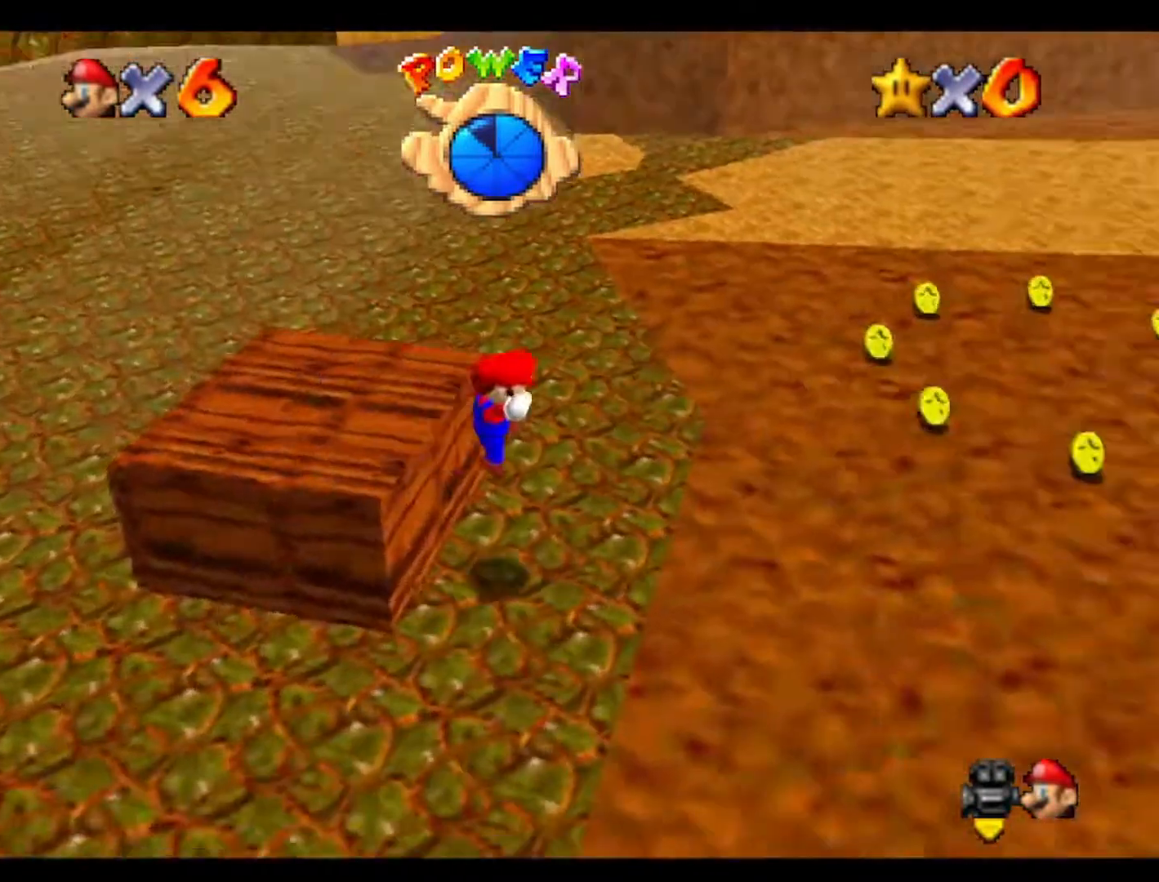
{"buttons": ["C_RIGHT"], "left_stick": "up", "events": [[100, "left_stick", "up"], [467, "C_RIGHT", "down"]]}
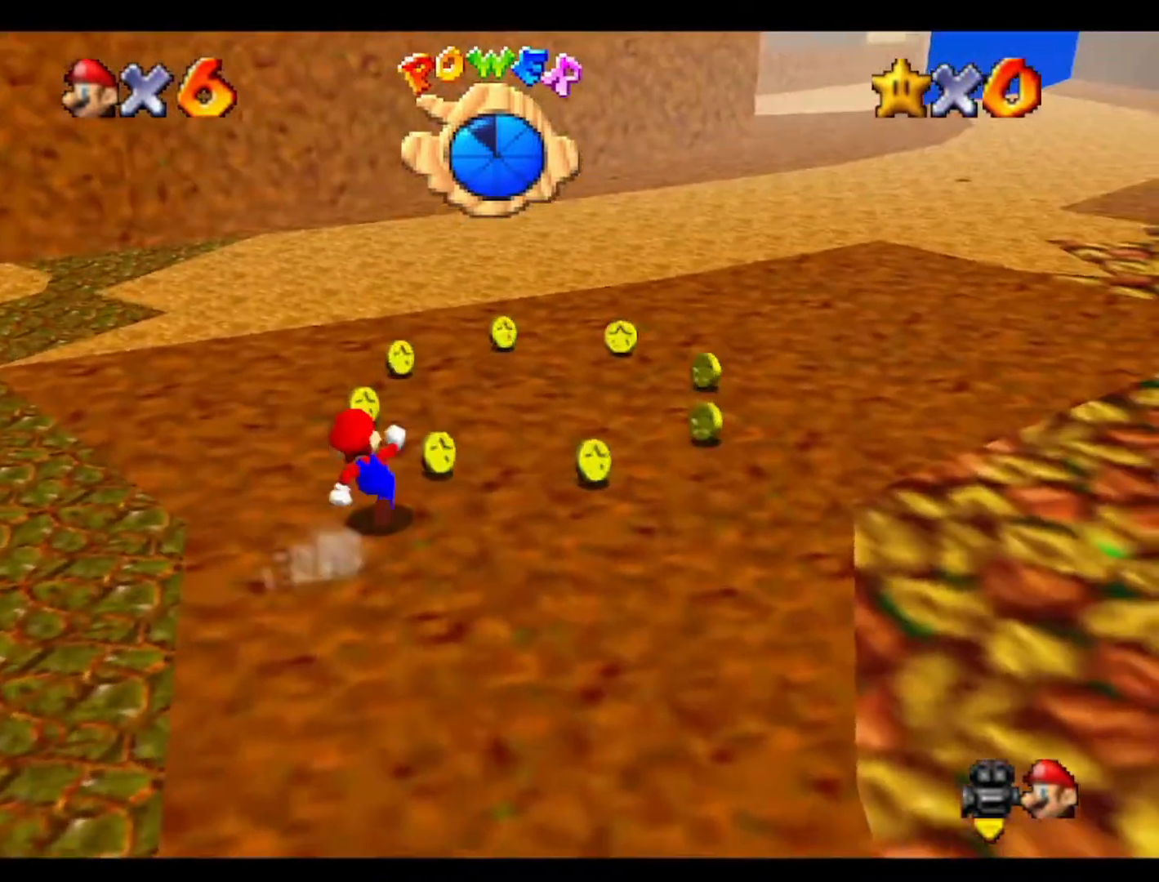
{"buttons": [], "left_stick": "up", "events": [[133, "C_RIGHT", "up"], [333, "C_RIGHT", "down"], [500, "C_RIGHT", "up"]]}
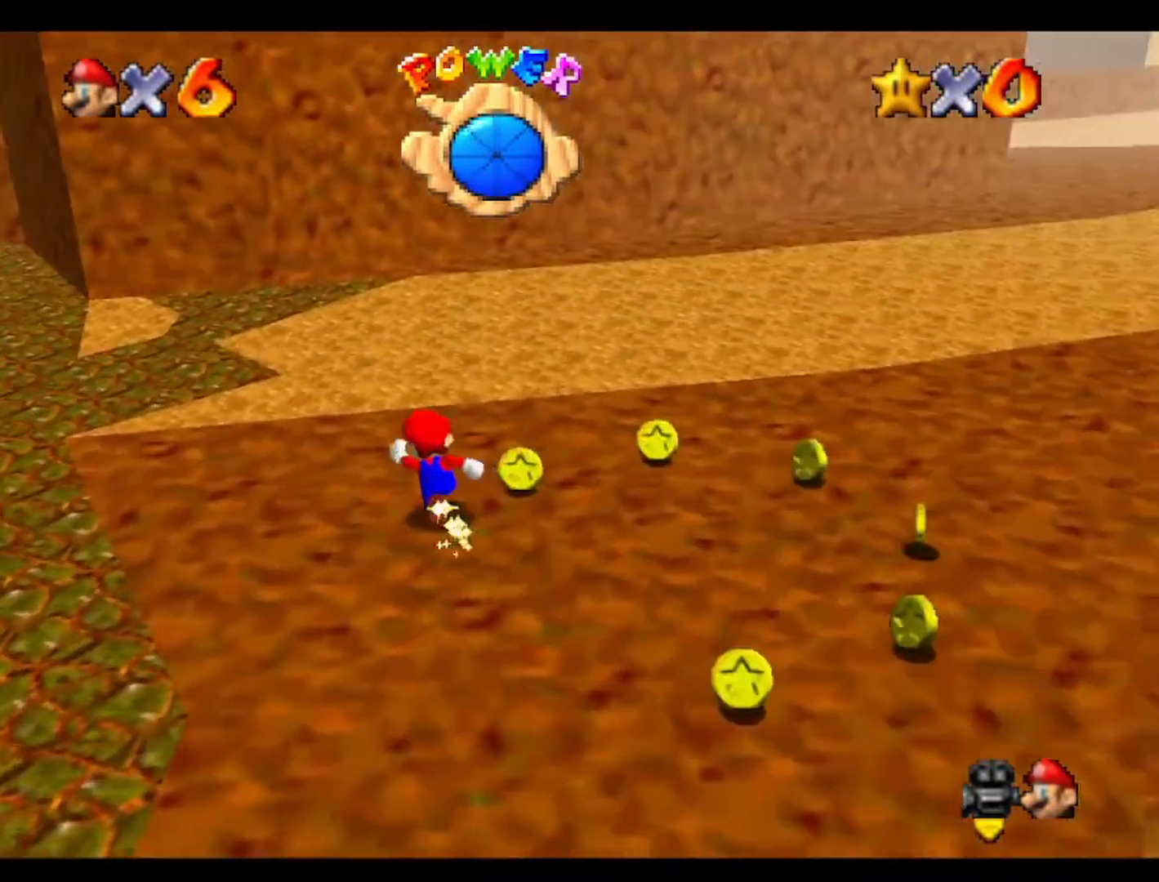
{"buttons": [], "left_stick": "up", "events": [[100, "C_RIGHT", "down"], [267, "C_RIGHT", "up"]]}
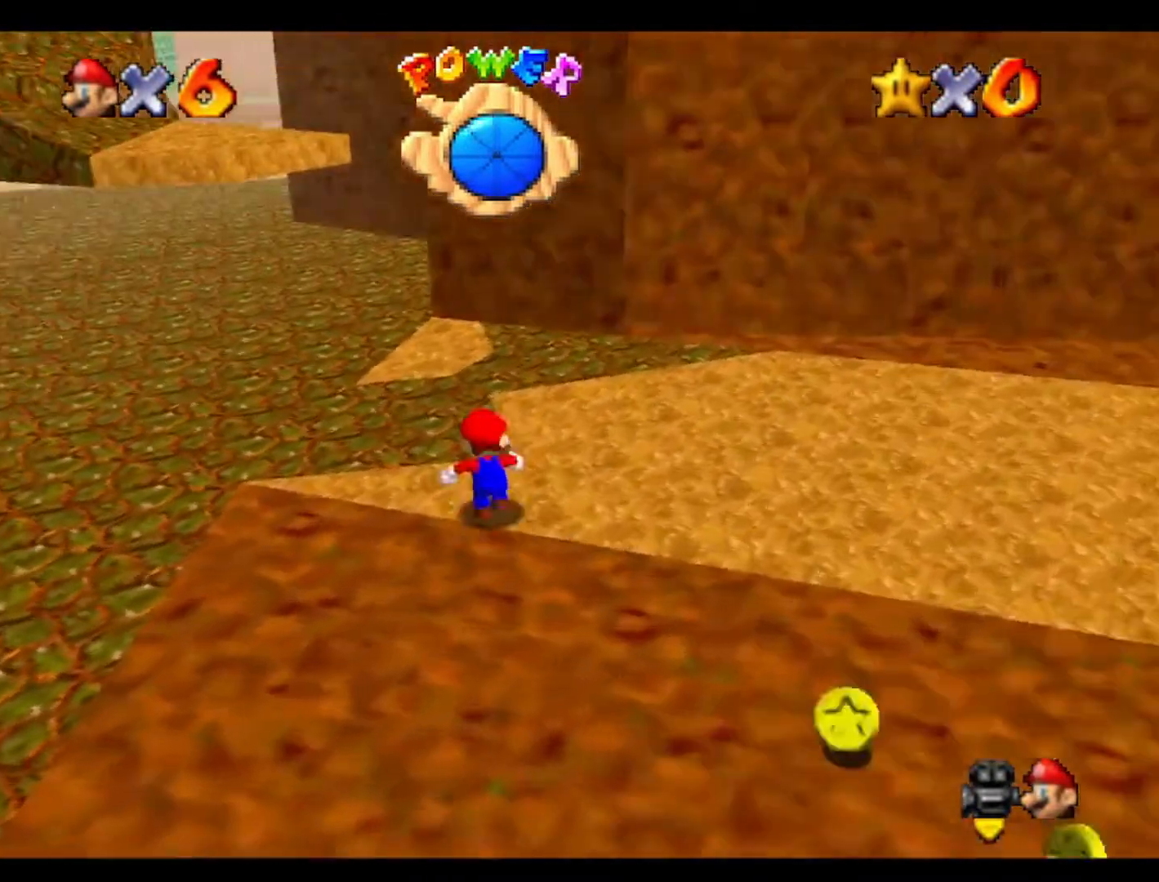
{"buttons": ["C_RIGHT"], "left_stick": "up", "events": [[233, "left_stick", "up-left"], [333, "left_stick", "up"], [467, "C_RIGHT", "down"]]}
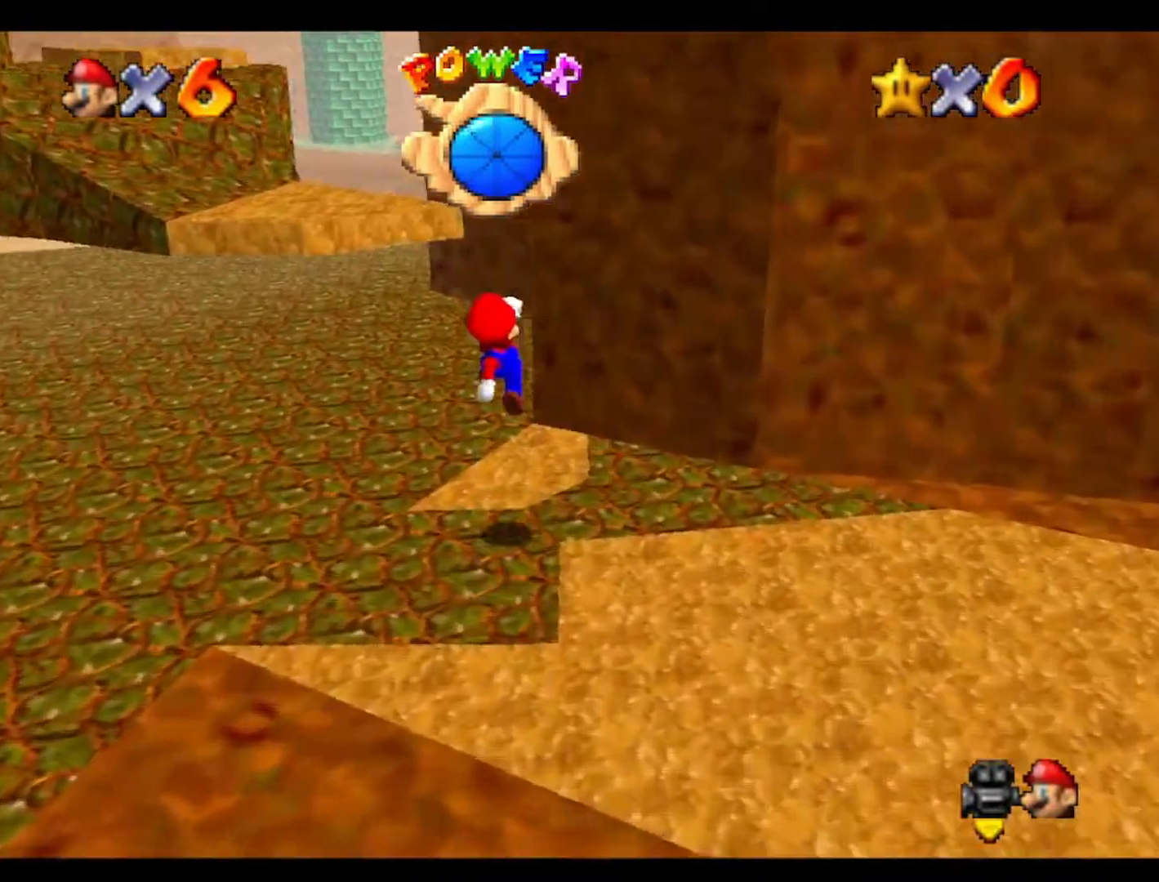
{"buttons": [], "left_stick": "down", "events": [[100, "C_RIGHT", "up"], [167, "C_RIGHT", "down"], [167, "left_stick", "right"], [233, "left_stick", "down"], [300, "C_RIGHT", "up"]]}
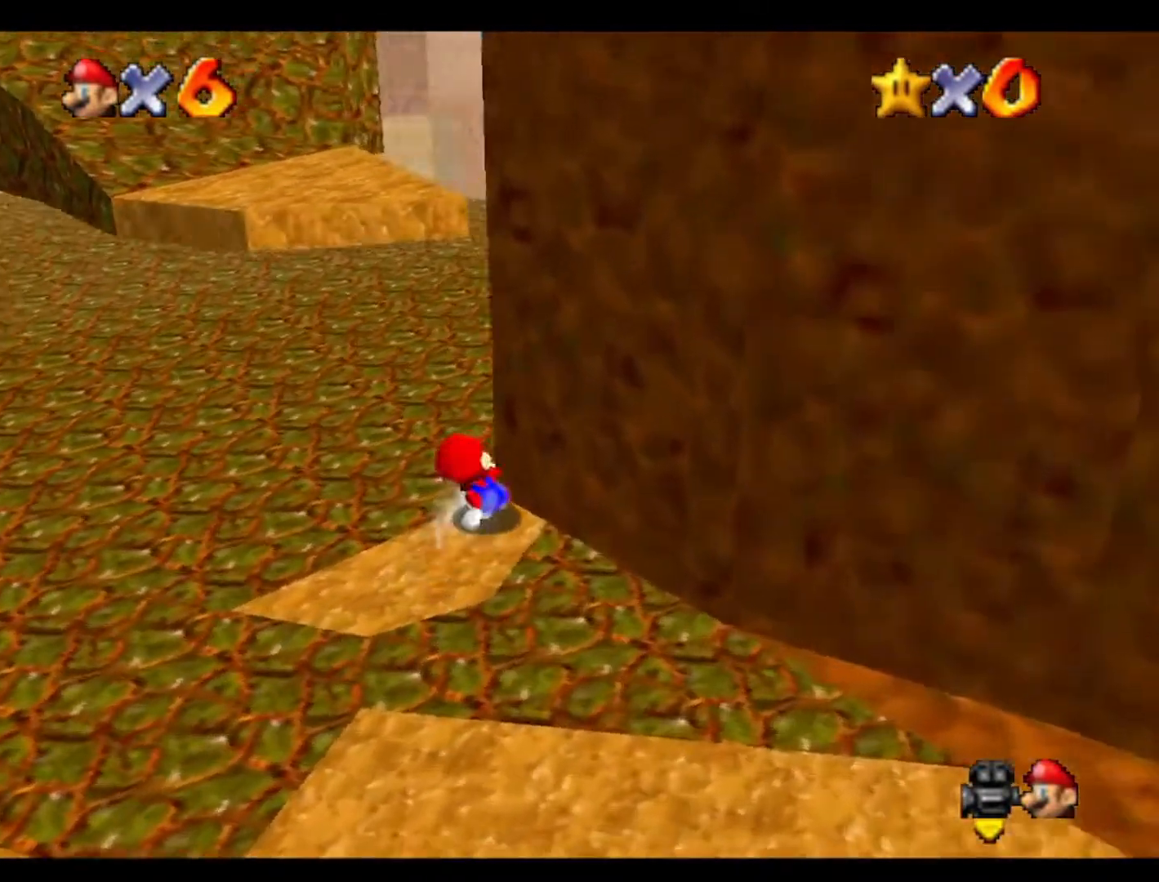
{"buttons": [], "left_stick": "up", "events": [[33, "left_stick", "down-left"], [167, "left_stick", "up-left"], [267, "left_stick", "up"]]}
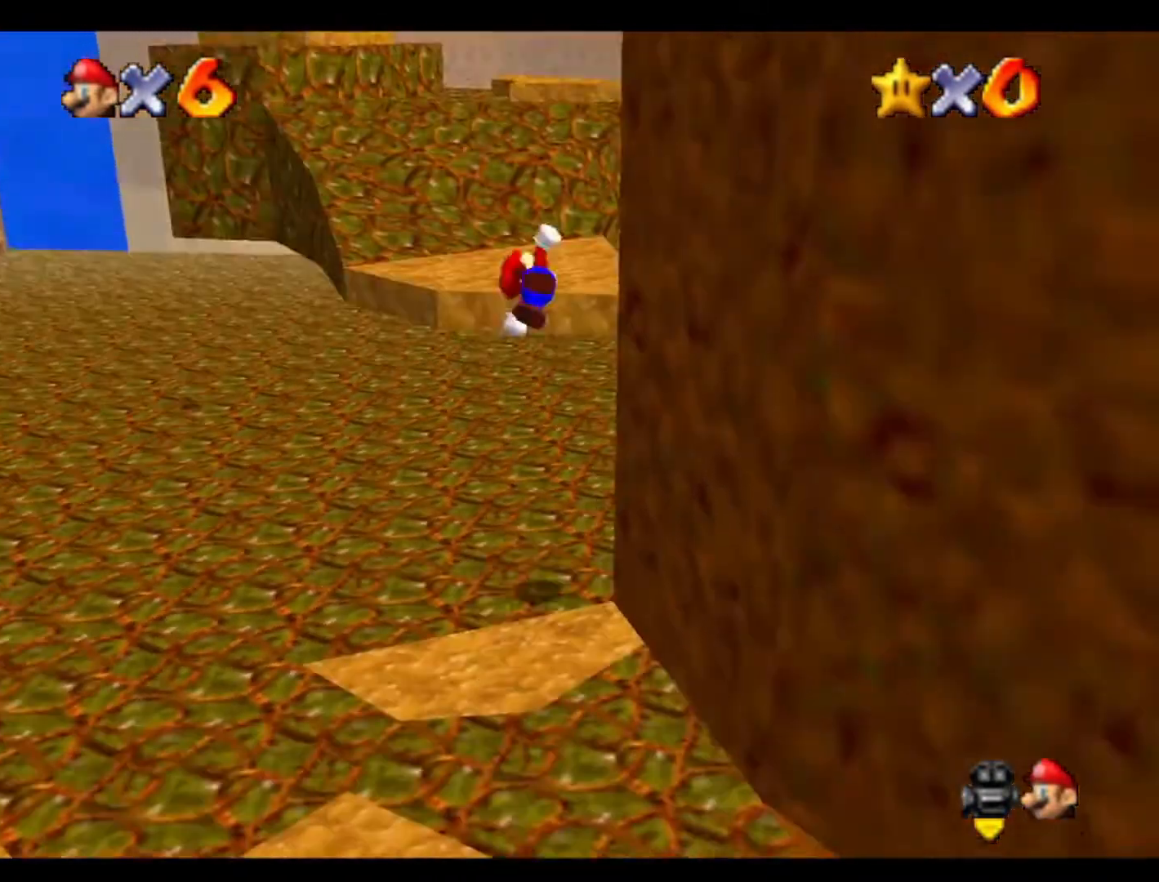
{"buttons": [], "left_stick": "up-right", "events": [[233, "left_stick", "up-left"], [467, "left_stick", "up-right"]]}
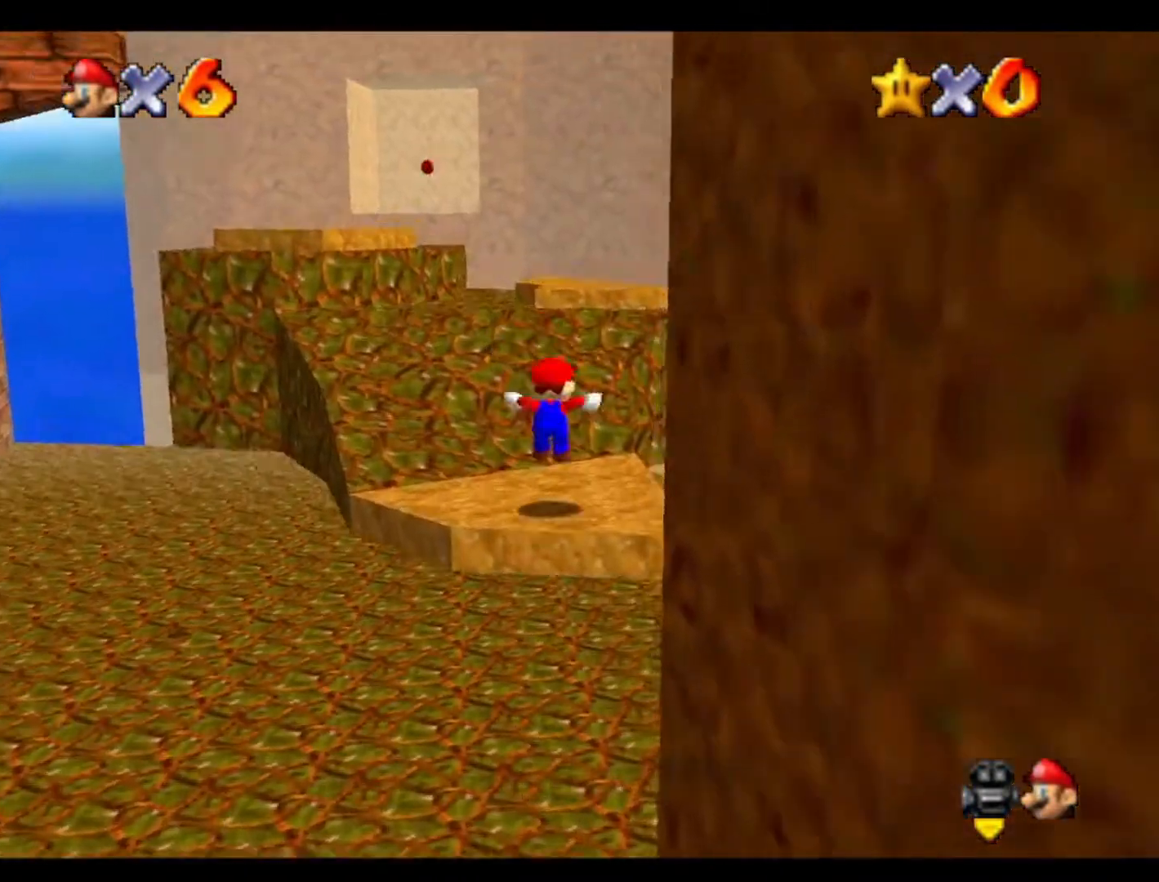
{"buttons": [], "left_stick": "up", "events": [[233, "left_stick", "up"]]}
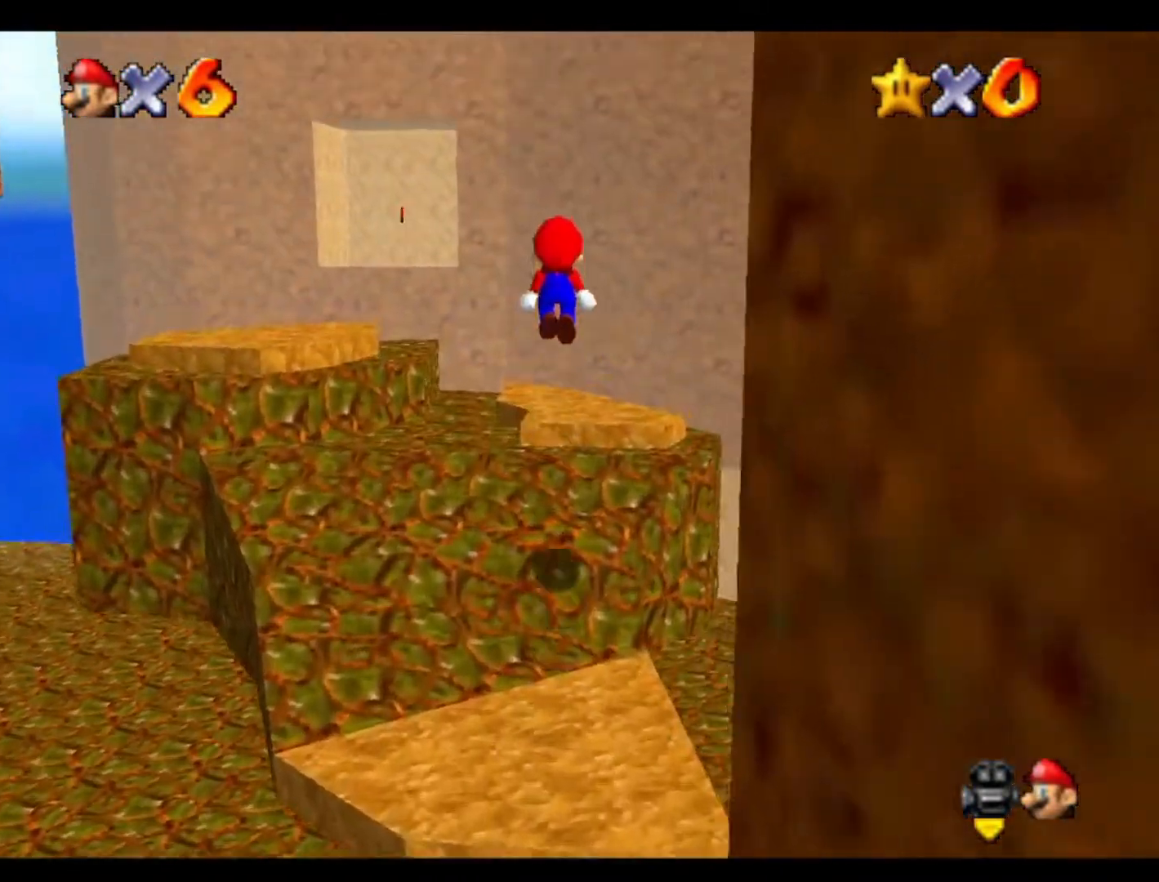
{"buttons": ["C_RIGHT"], "left_stick": "center", "events": [[133, "left_stick", "right"], [300, "left_stick", "down"], [400, "C_RIGHT", "down"], [400, "left_stick", "center"]]}
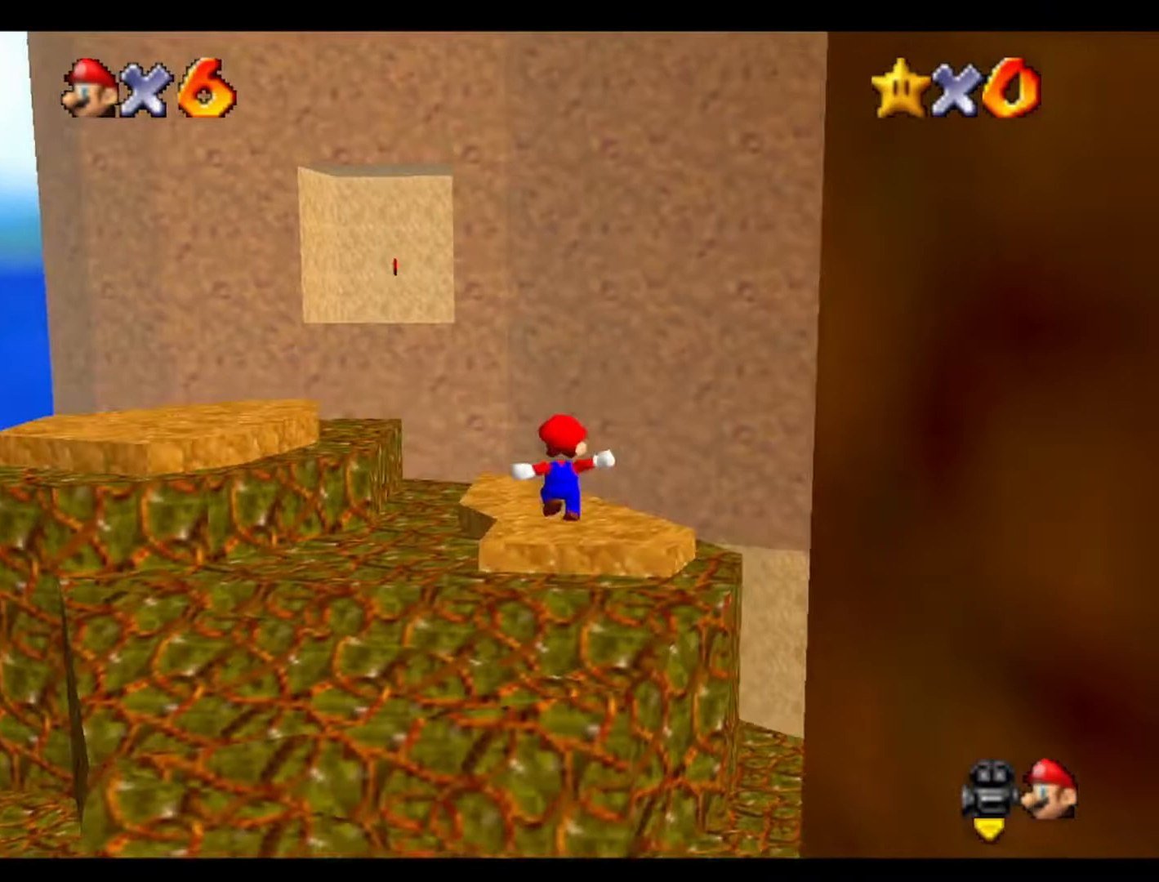
{"buttons": ["C_RIGHT"], "left_stick": "center", "events": [[100, "C_RIGHT", "up"], [167, "C_RIGHT", "down"], [333, "C_RIGHT", "up"], [500, "C_RIGHT", "down"]]}
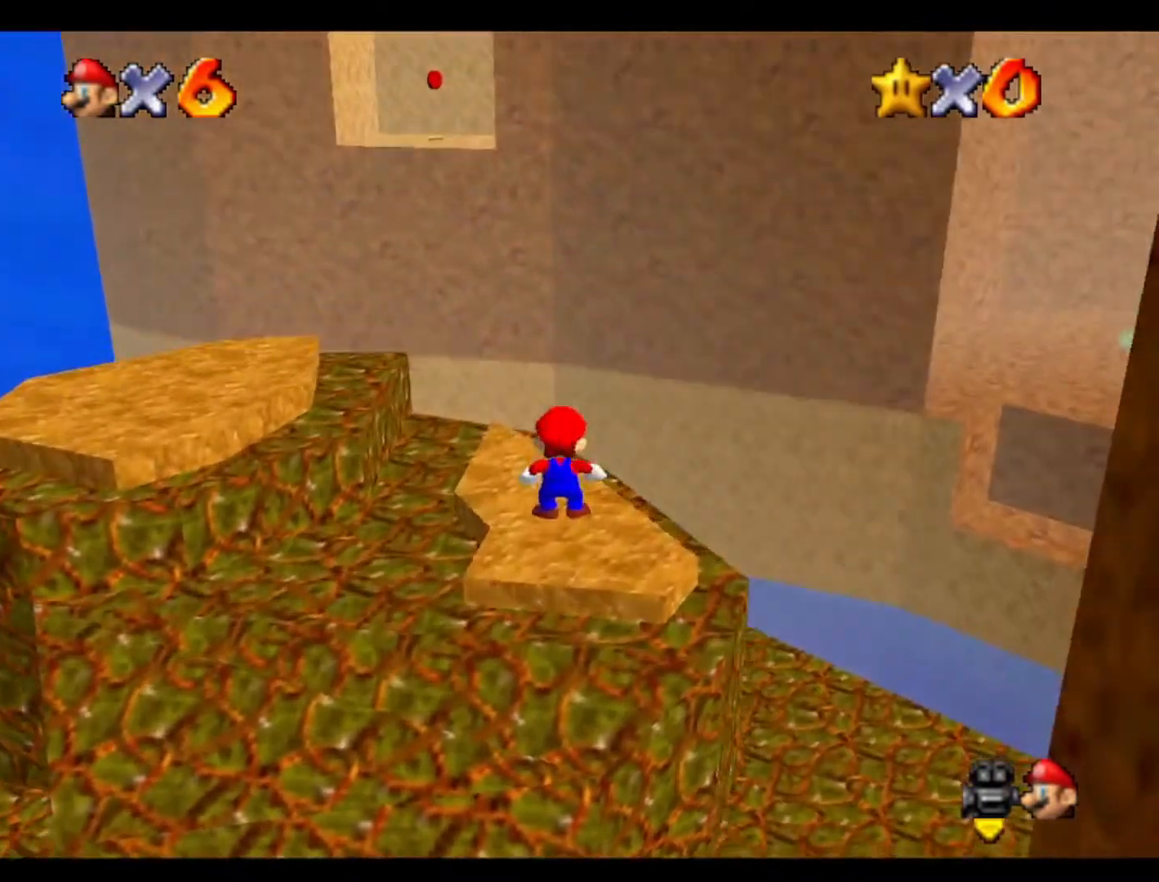
{"buttons": [], "left_stick": "up", "events": [[167, "C_RIGHT", "up"], [267, "C_RIGHT", "down"], [433, "C_RIGHT", "up"], [433, "left_stick", "up"]]}
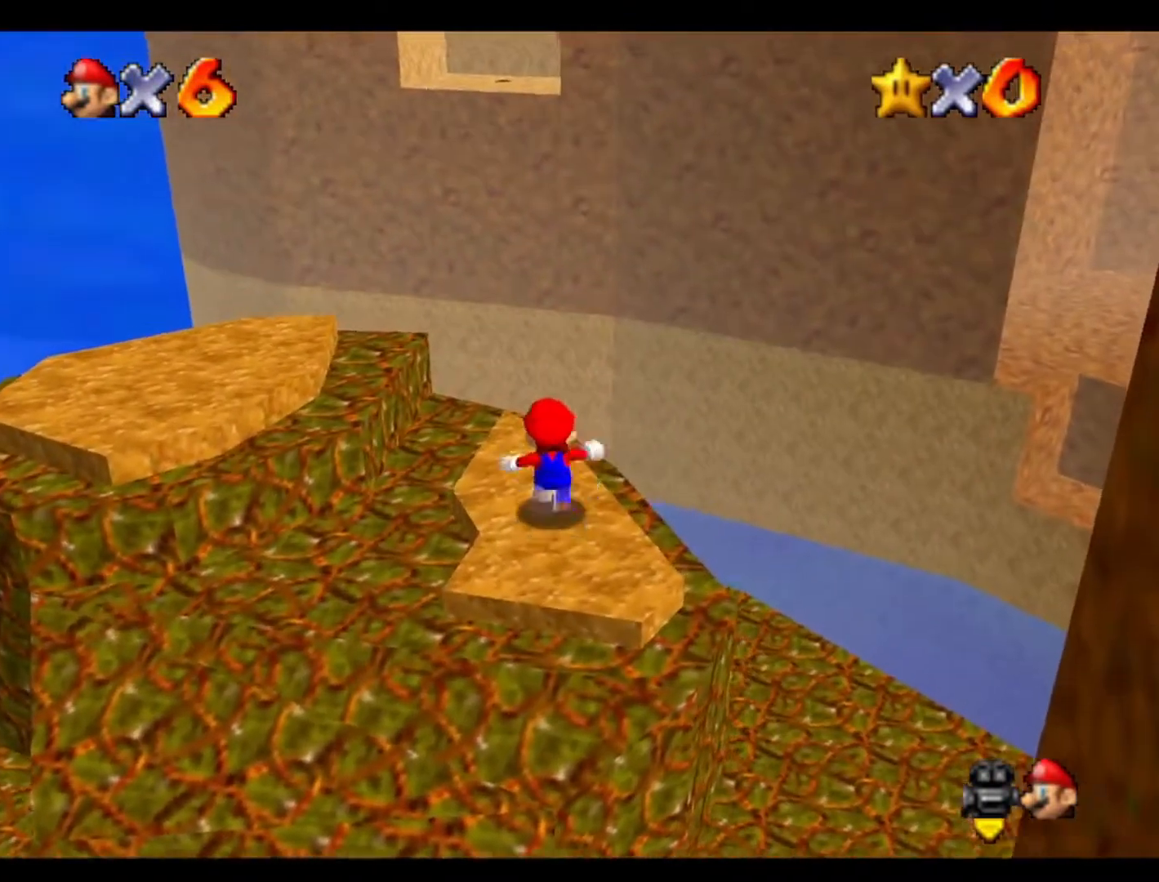
{"buttons": [], "left_stick": "up-left", "events": [[167, "left_stick", "up-left"], [267, "left_stick", "left"], [400, "left_stick", "up-left"]]}
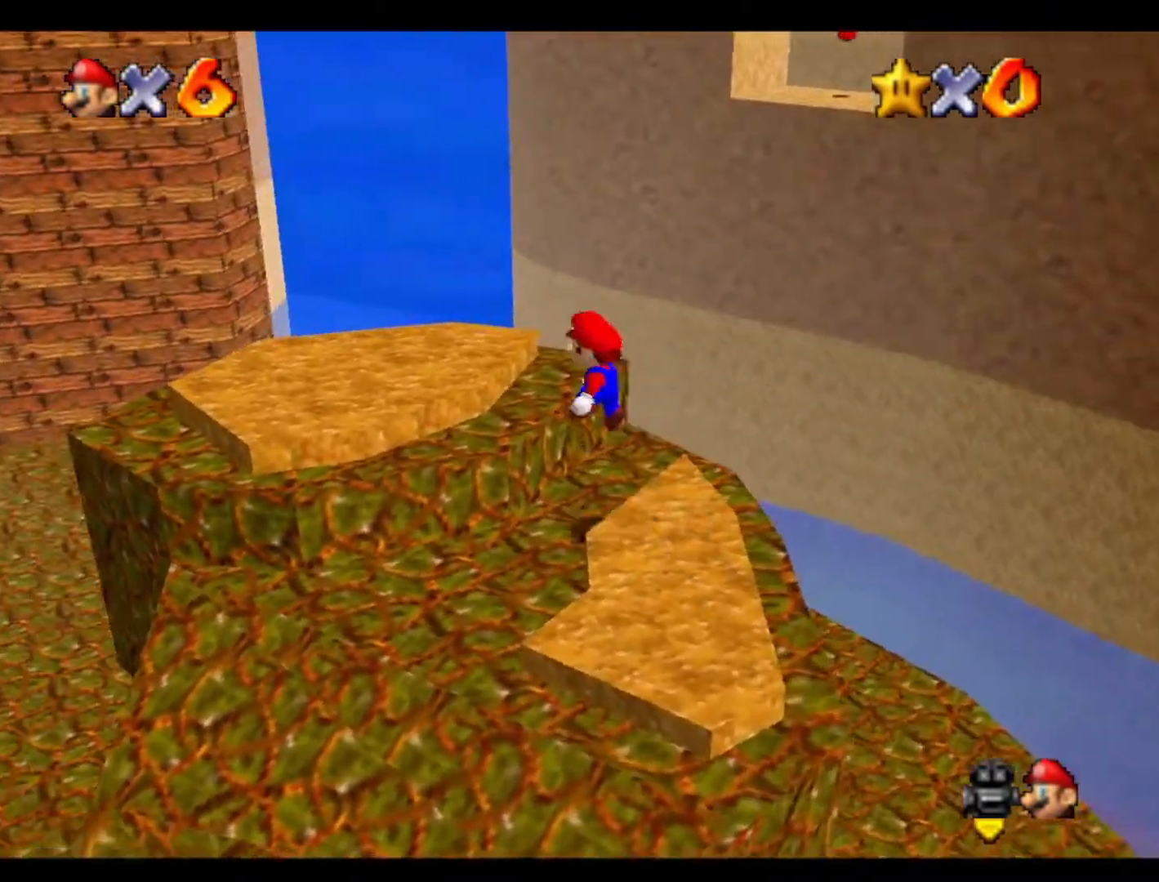
{"buttons": [], "left_stick": "right", "events": [[133, "C_UP", "down"], [133, "left_stick", "up"], [233, "C_UP", "up"], [300, "C_RIGHT", "down"], [300, "left_stick", "right"], [500, "C_RIGHT", "up"]]}
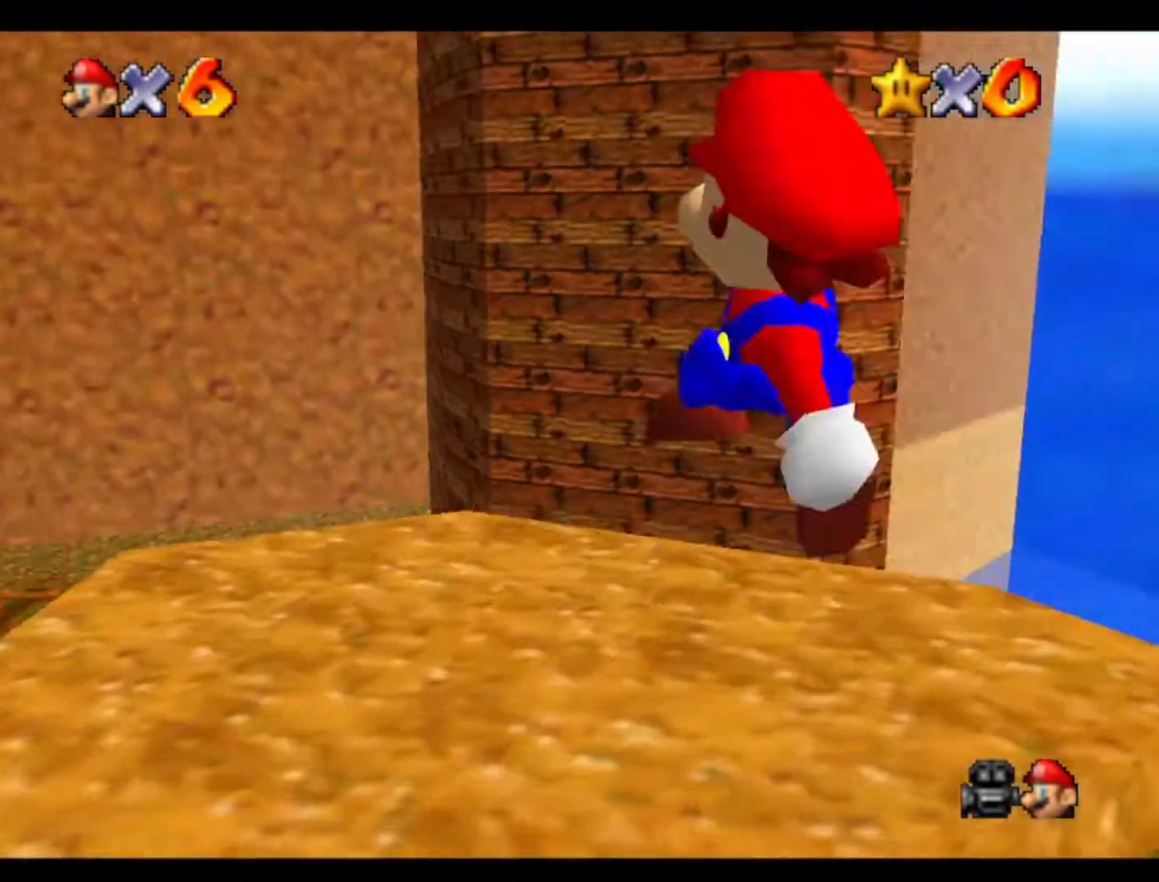
{"buttons": ["C_RIGHT"], "left_stick": "center", "events": [[33, "left_stick", "center"], [67, "C_RIGHT", "down"], [133, "C_DOWN", "down"], [233, "C_RIGHT", "up"], [267, "C_DOWN", "up"], [300, "C_RIGHT", "down"], [400, "C_RIGHT", "up"], [500, "C_RIGHT", "down"]]}